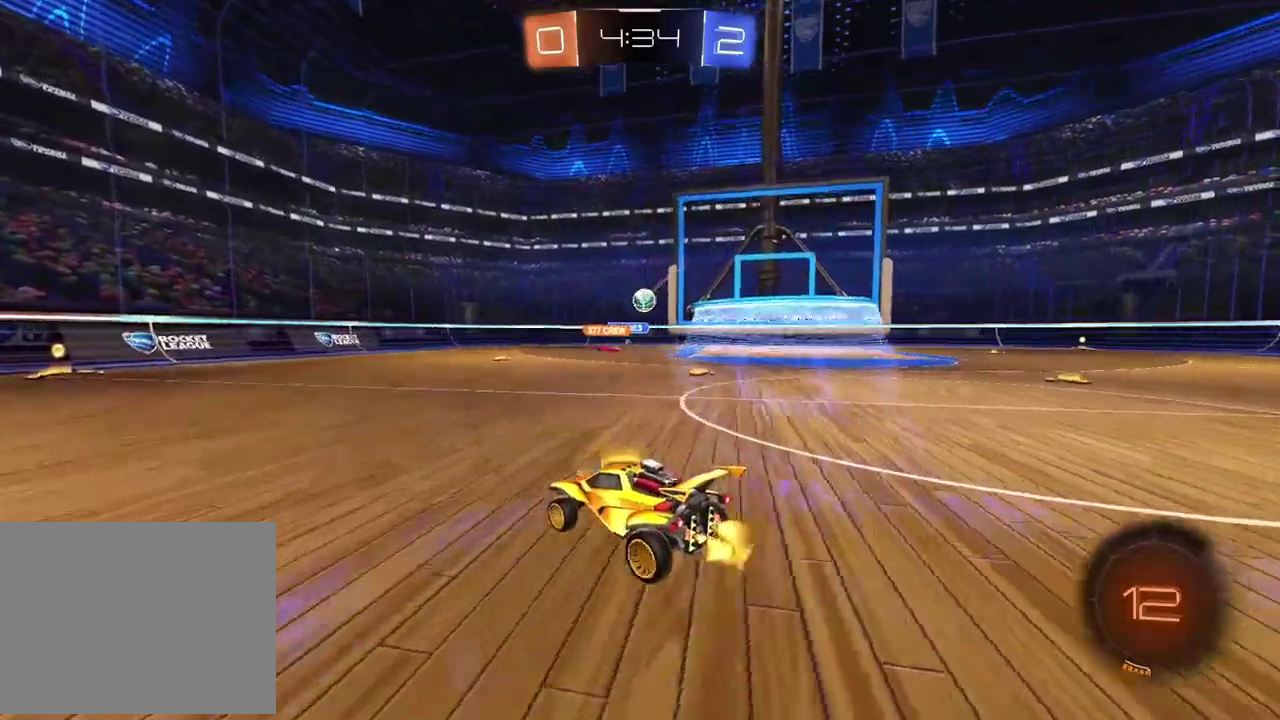
Gameplay with a controller (PlayStation layout); each line is a JSON object with the inputs held at the frame after it. "events" lists button and stick changes between this image and that frame as [ms after this image, input, new state], when the widget could be followed in between. Not read: L1 R1.
{"buttons": ["R2"], "left_stick": "center", "right_stick": "center", "events": [[200, "left_stick", "left"], [450, "left_stick", "center"]]}
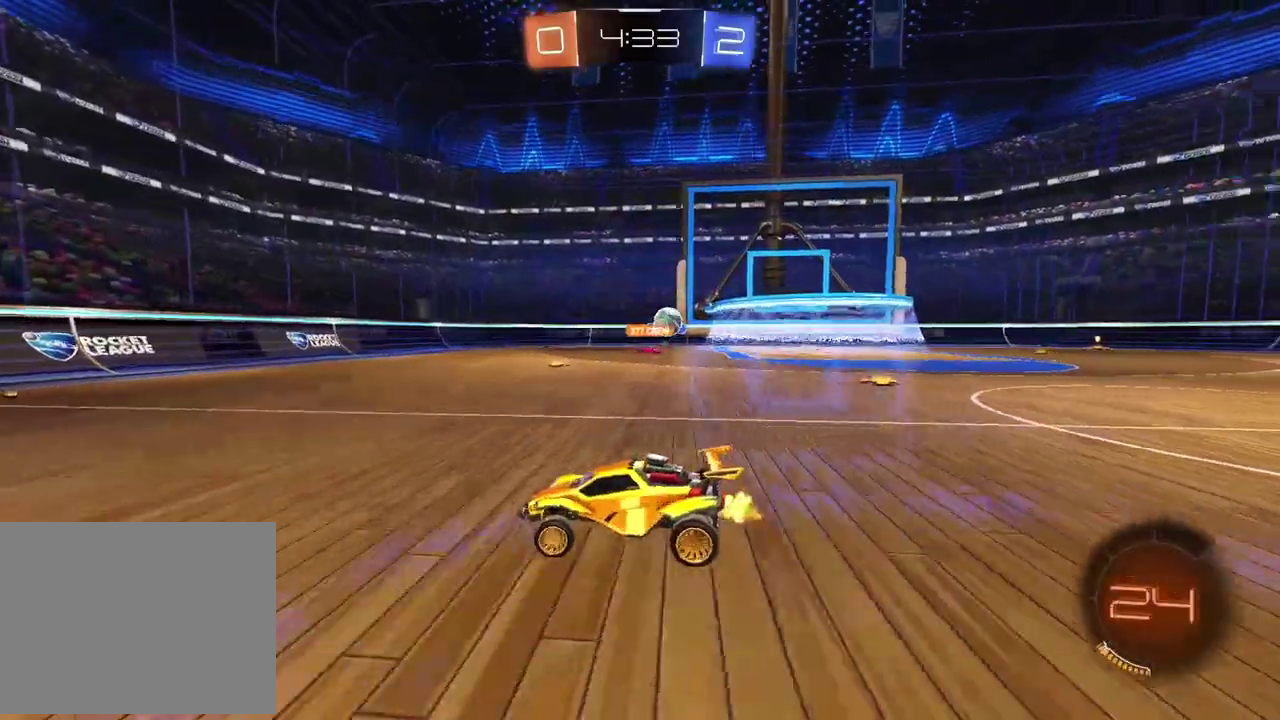
{"buttons": ["R2"], "left_stick": "right", "right_stick": "center", "events": [[433, "left_stick", "right"]]}
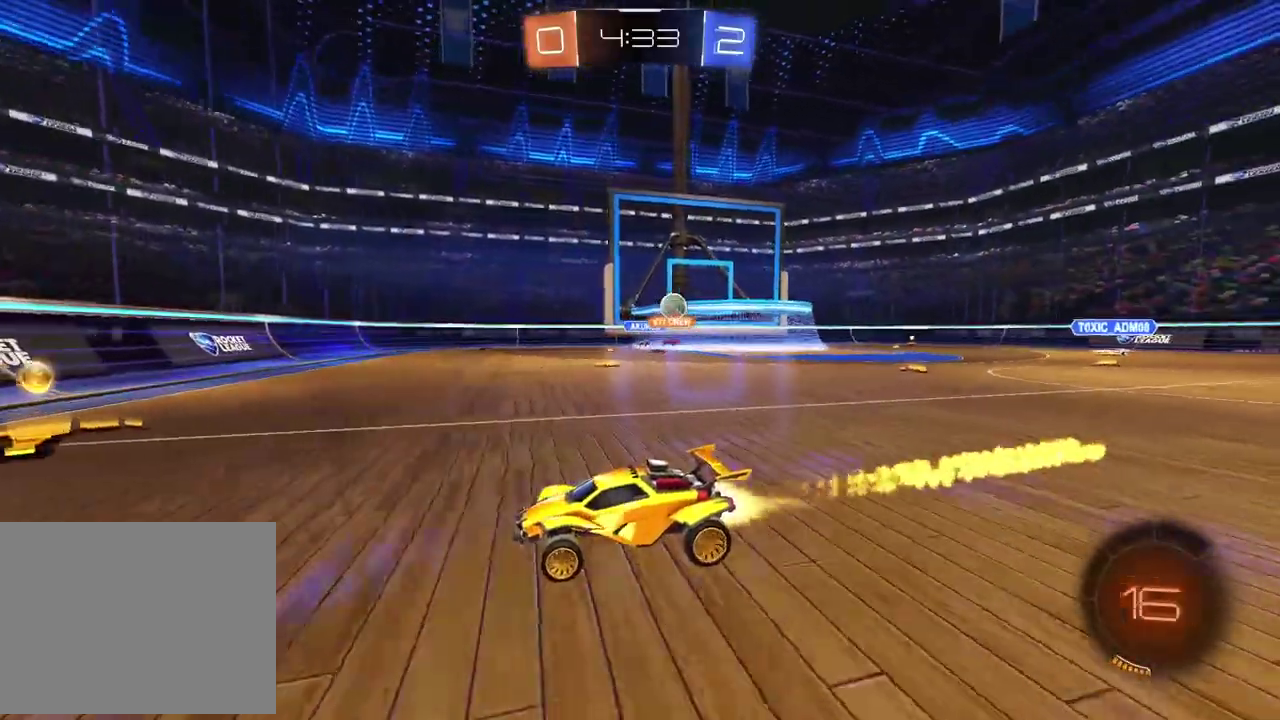
{"buttons": ["R2"], "left_stick": "right", "right_stick": "center", "events": []}
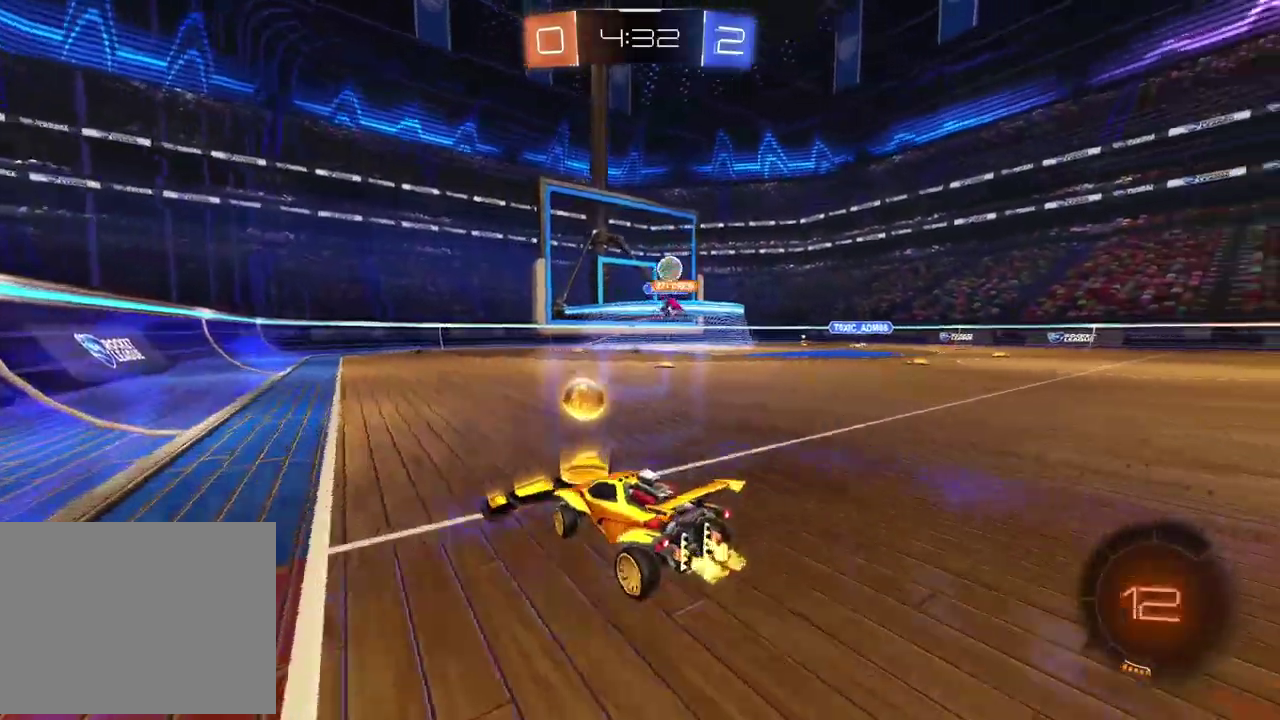
{"buttons": ["R2"], "left_stick": "right", "right_stick": "center", "events": [[150, "left_stick", "center"], [250, "left_stick", "right"]]}
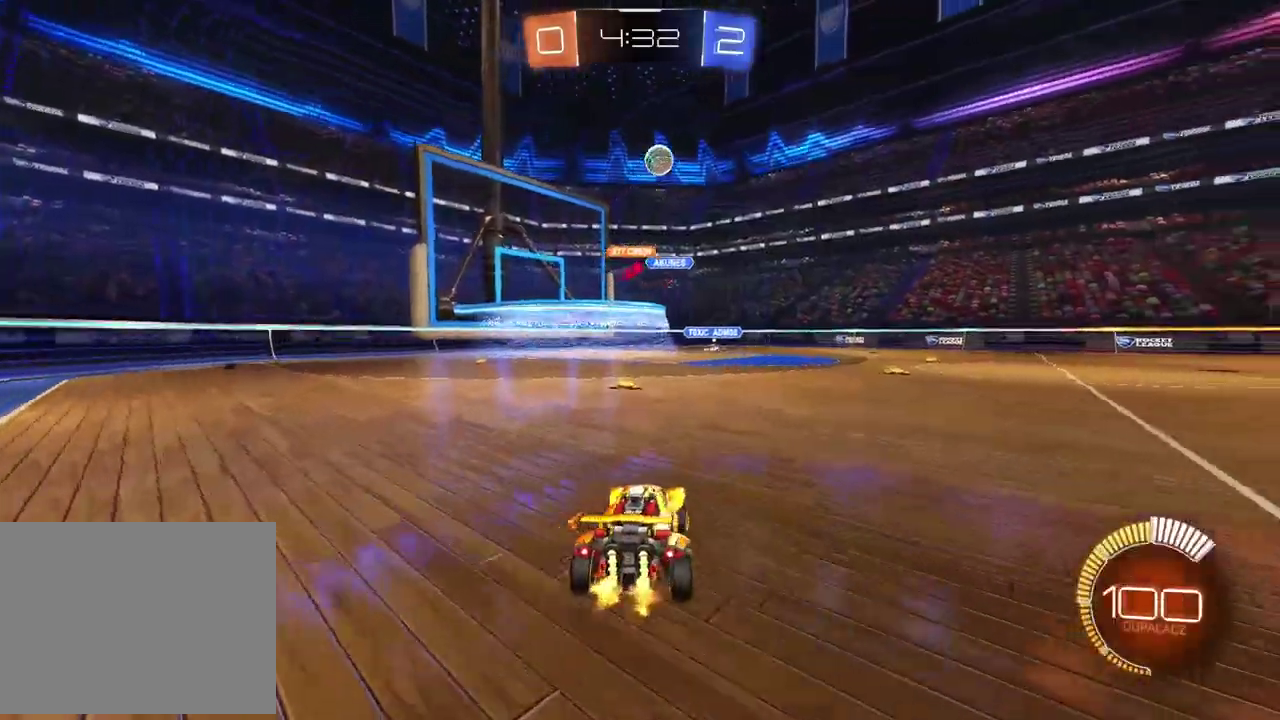
{"buttons": ["R2"], "left_stick": "center", "right_stick": "center", "events": [[200, "left_stick", "center"]]}
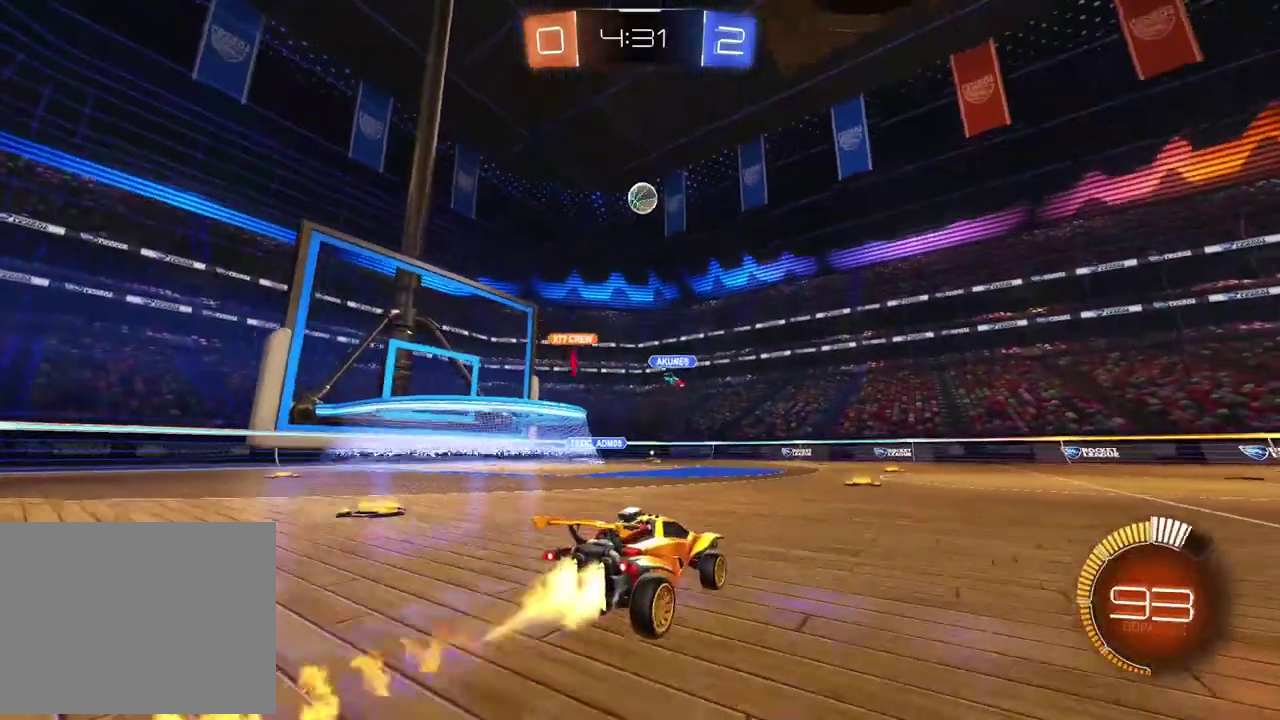
{"buttons": ["R2"], "left_stick": "center", "right_stick": "center", "events": [[333, "left_stick", "down-left"], [350, "CROSS", "down"], [483, "CROSS", "up"], [483, "left_stick", "center"]]}
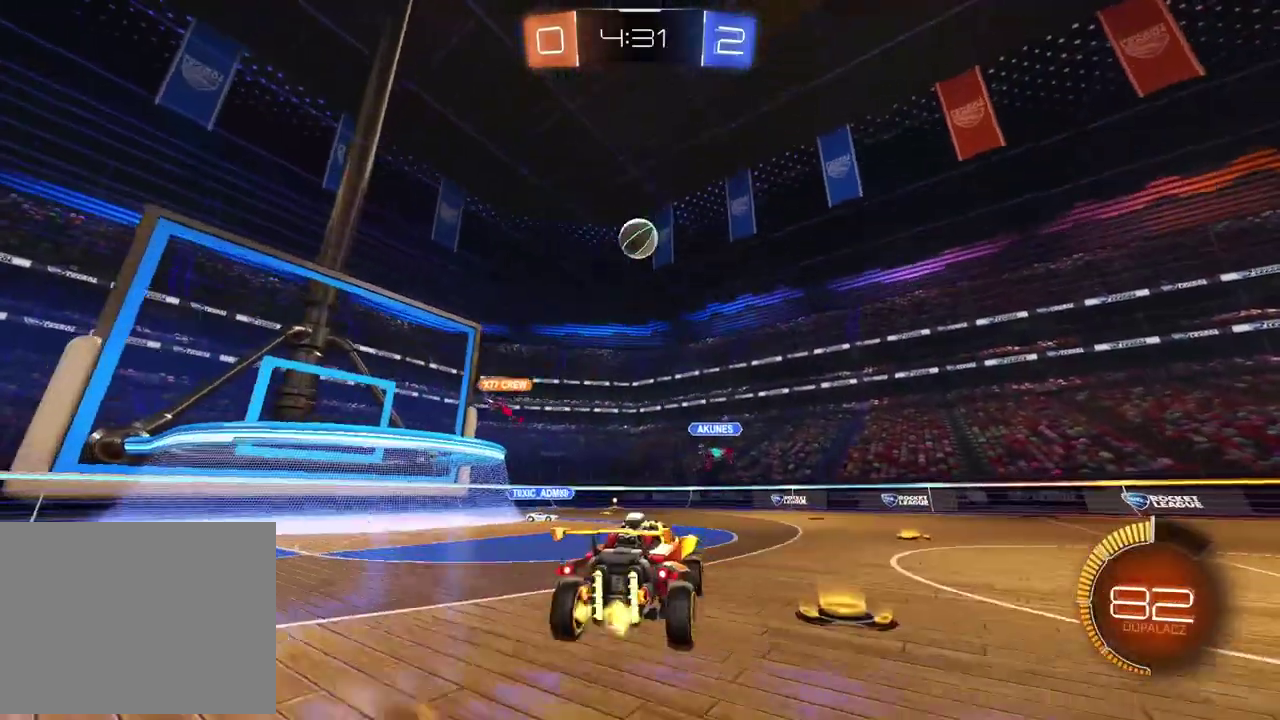
{"buttons": ["CROSS", "L2", "R2"], "left_stick": "up-left", "right_stick": "center", "events": [[50, "CROSS", "down"], [167, "left_stick", "up-right"], [317, "left_stick", "down-left"], [367, "L2", "down"], [400, "left_stick", "left"], [483, "left_stick", "up-left"]]}
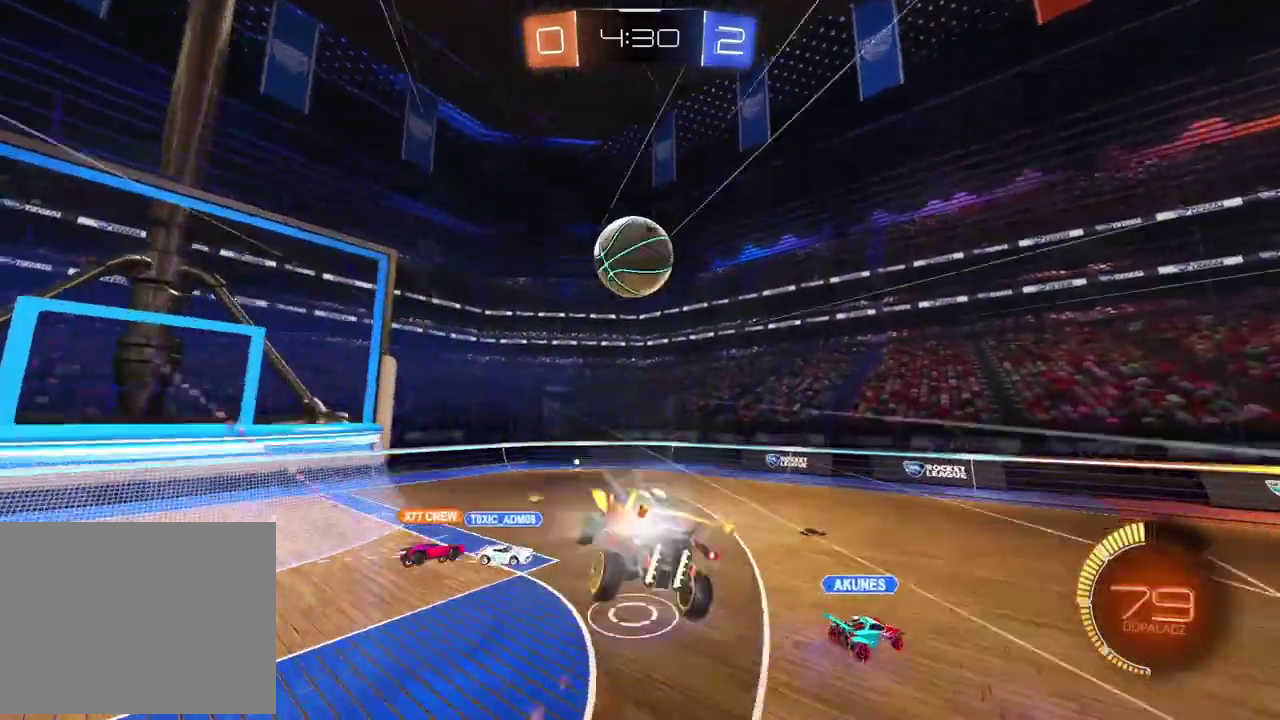
{"buttons": ["L2"], "left_stick": "down", "right_stick": "center", "events": [[17, "CROSS", "up"], [67, "left_stick", "center"], [83, "R2", "up"], [200, "left_stick", "right"], [433, "left_stick", "down"]]}
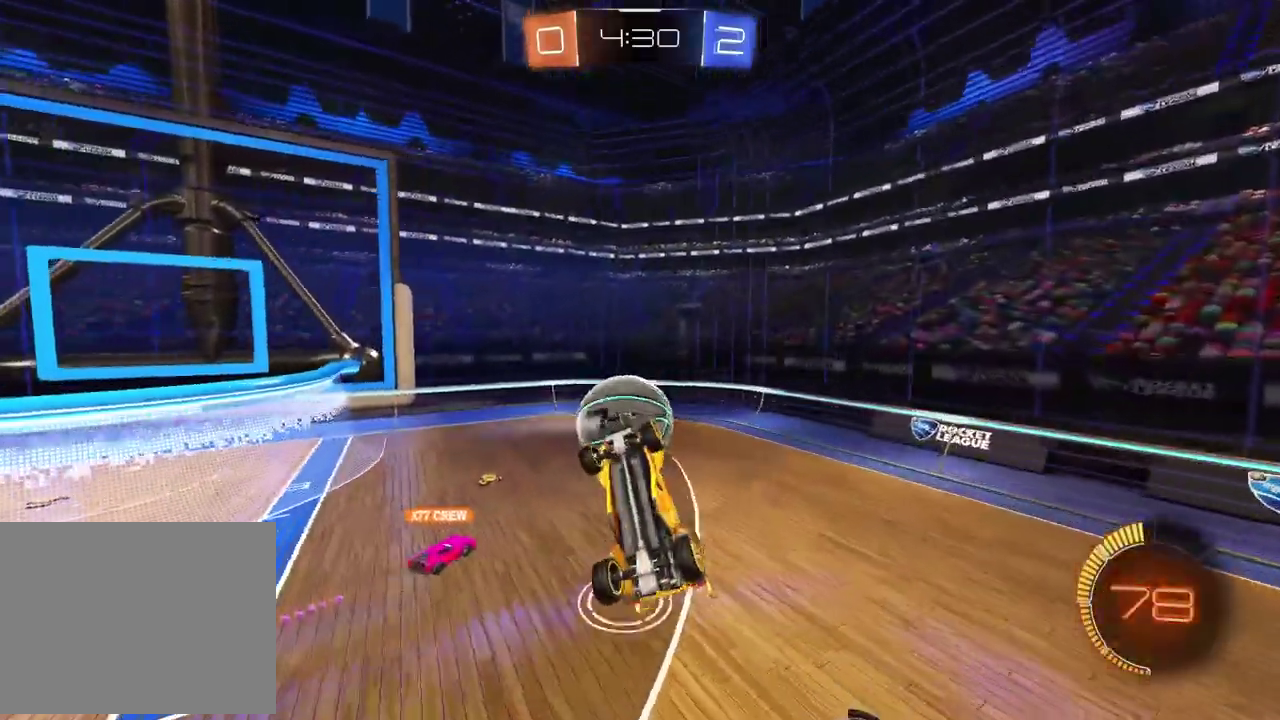
{"buttons": ["R2"], "left_stick": "center", "right_stick": "center", "events": [[150, "left_stick", "center"], [267, "L2", "up"], [450, "R2", "down"]]}
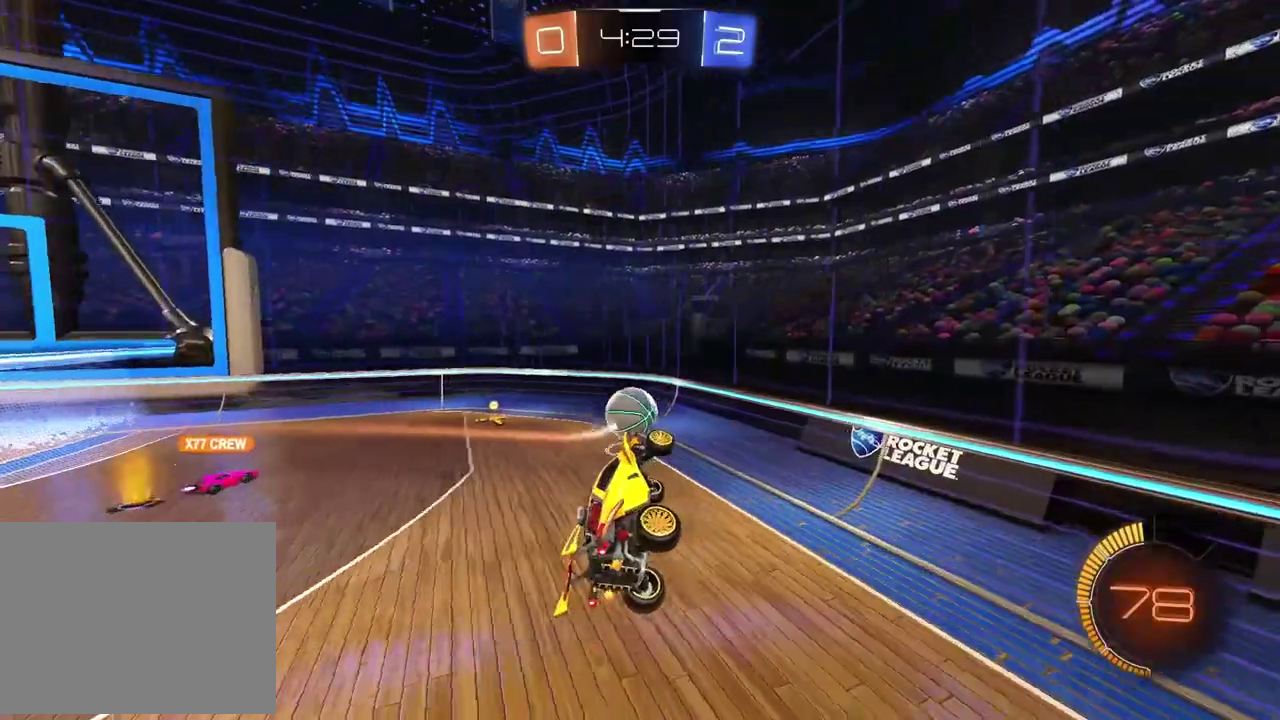
{"buttons": ["R2"], "left_stick": "left", "right_stick": "center", "events": [[400, "left_stick", "down-left"], [450, "left_stick", "left"]]}
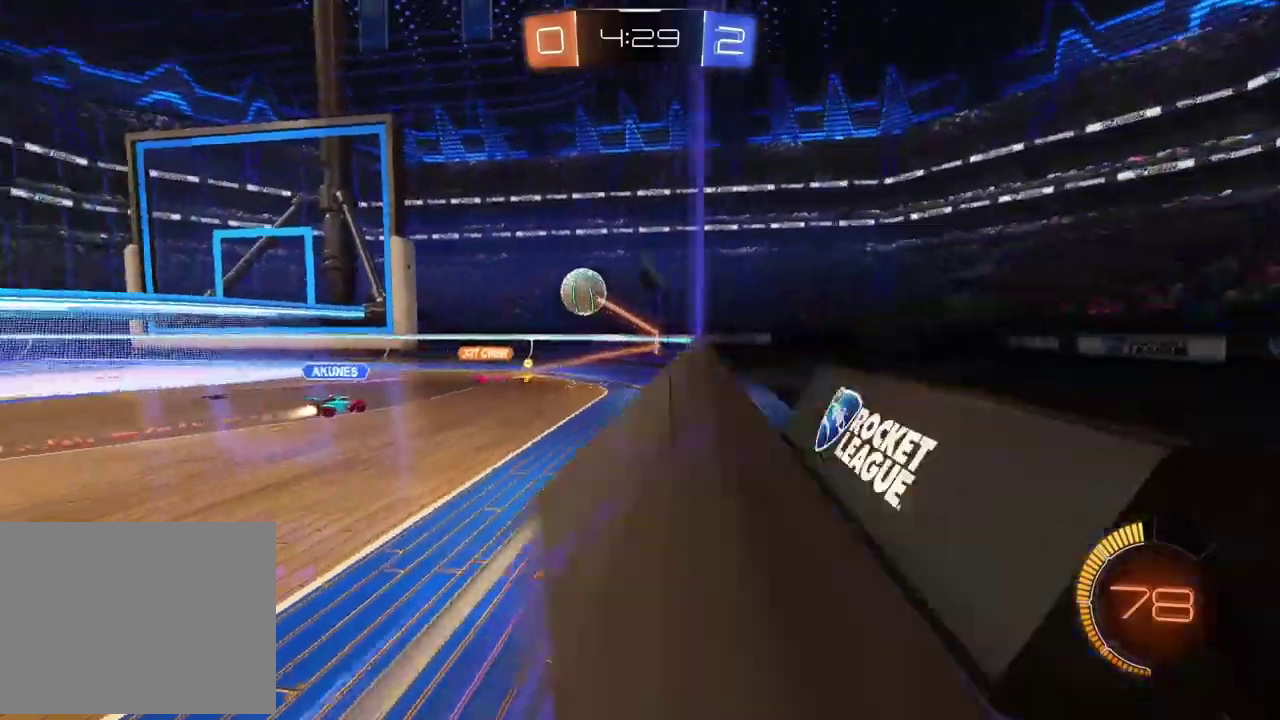
{"buttons": ["R2"], "left_stick": "left", "right_stick": "center", "events": [[117, "L2", "down"], [117, "R2", "up"], [333, "L2", "up"], [400, "R2", "down"]]}
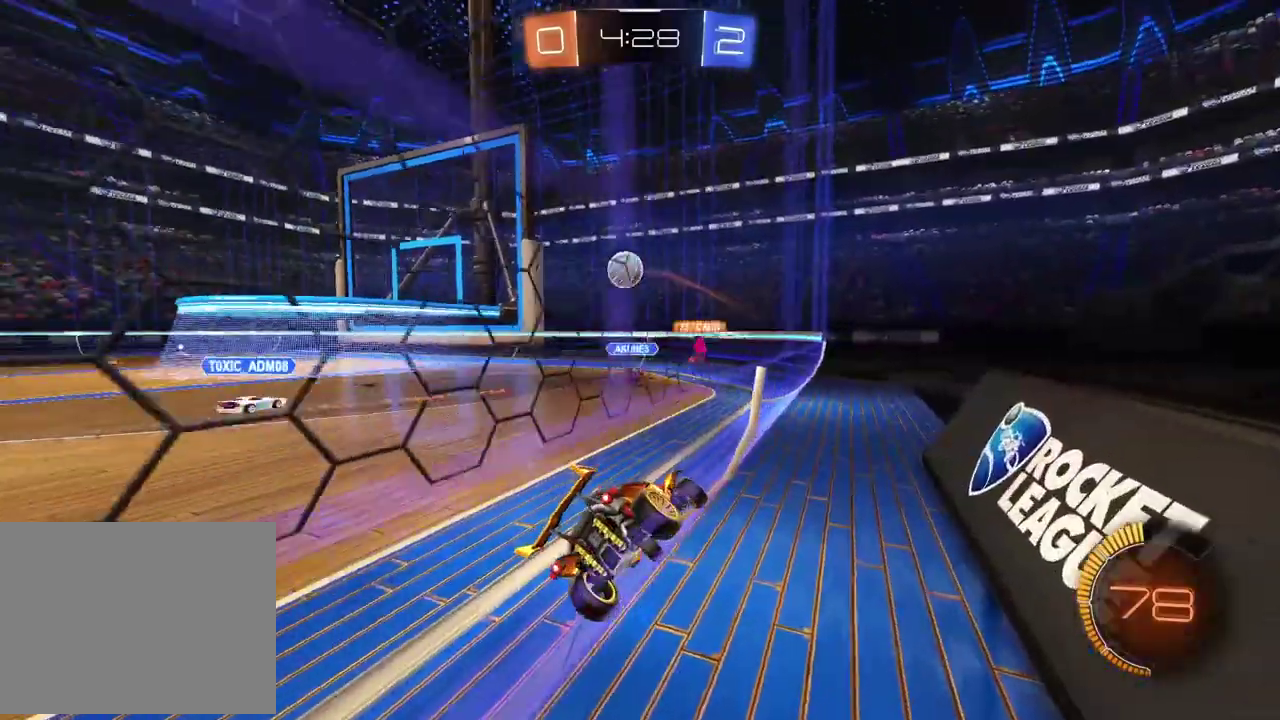
{"buttons": ["R2"], "left_stick": "left", "right_stick": "center", "events": []}
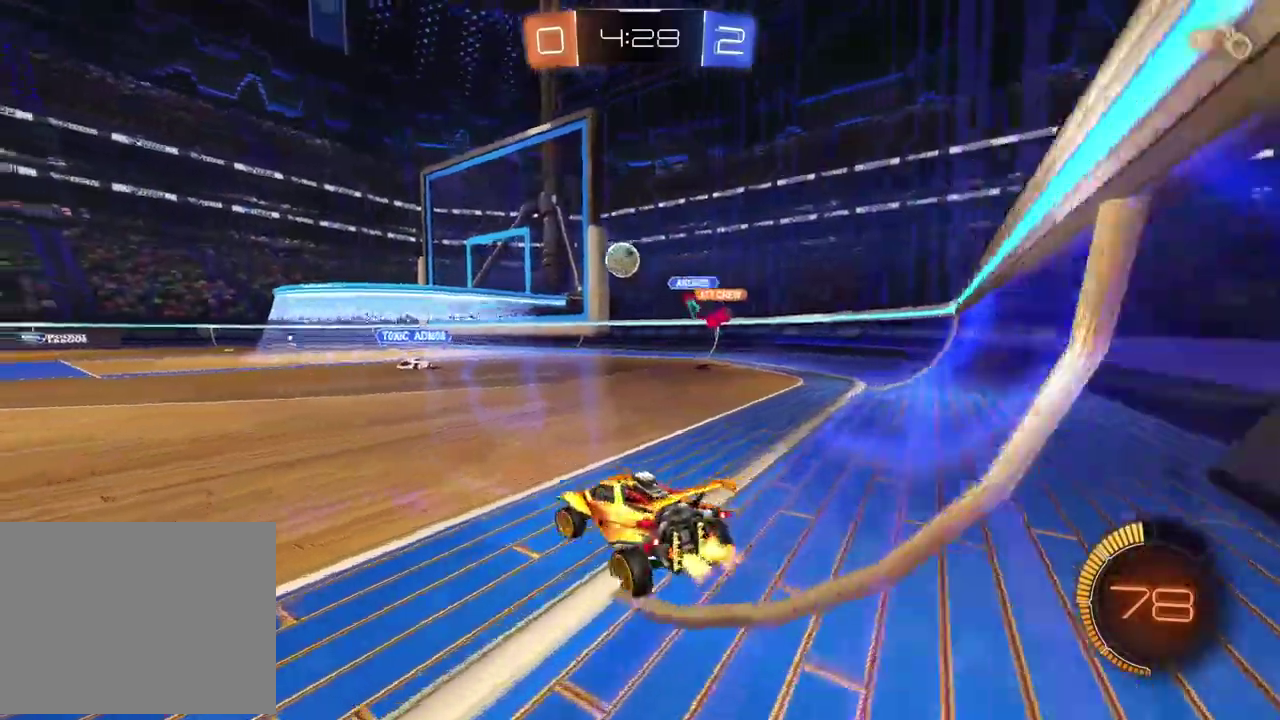
{"buttons": ["R2"], "left_stick": "right", "right_stick": "center", "events": [[100, "R2", "up"], [200, "left_stick", "center"], [233, "L2", "down"], [250, "left_stick", "right"], [350, "L2", "up"], [350, "R2", "down"]]}
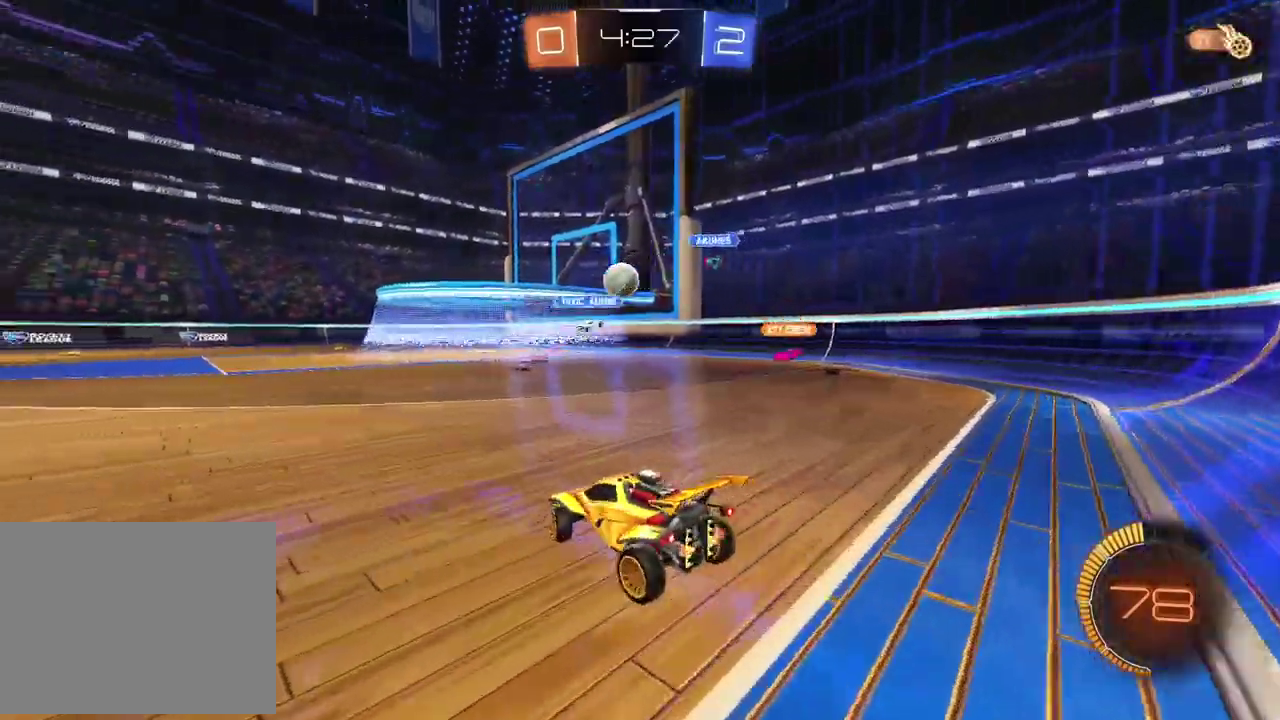
{"buttons": [], "left_stick": "center", "right_stick": "center", "events": [[183, "left_stick", "center"], [283, "R2", "up"], [317, "left_stick", "right"], [500, "left_stick", "center"]]}
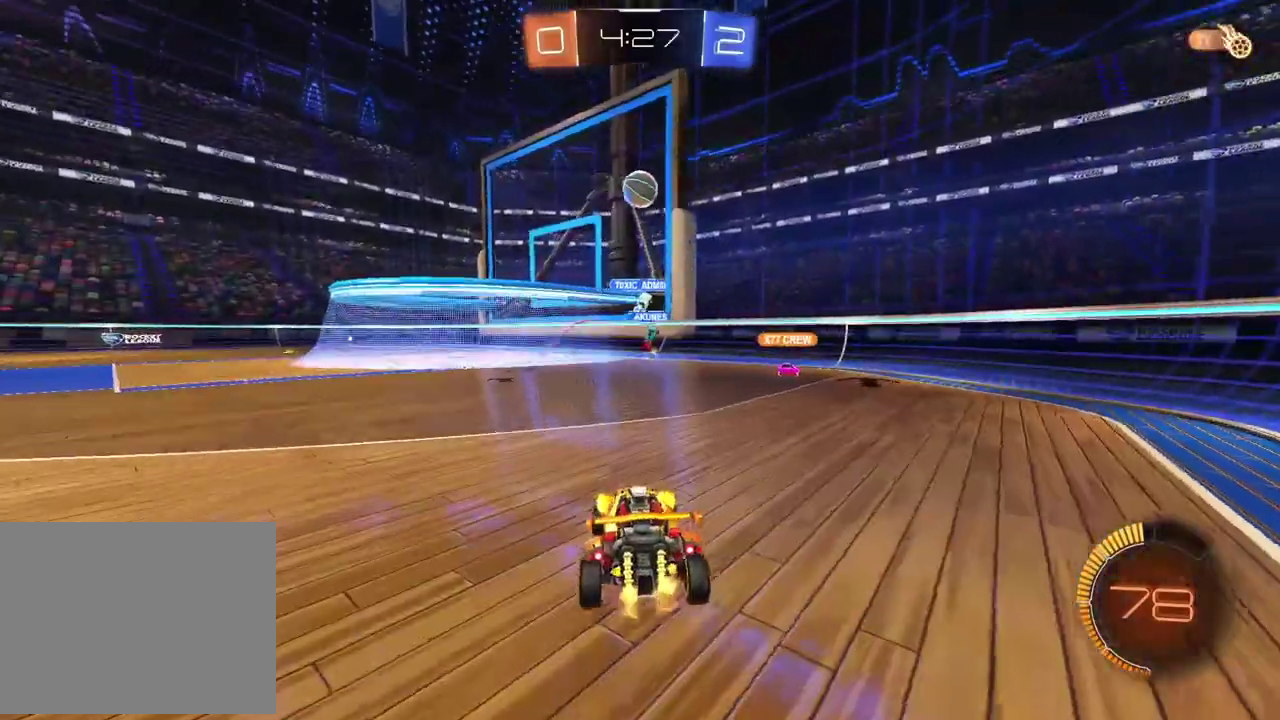
{"buttons": [], "left_stick": "up-left", "right_stick": "center", "events": [[17, "CROSS", "down"], [50, "left_stick", "down"], [167, "left_stick", "down-left"], [200, "CROSS", "up"], [300, "left_stick", "left"], [367, "left_stick", "up-left"]]}
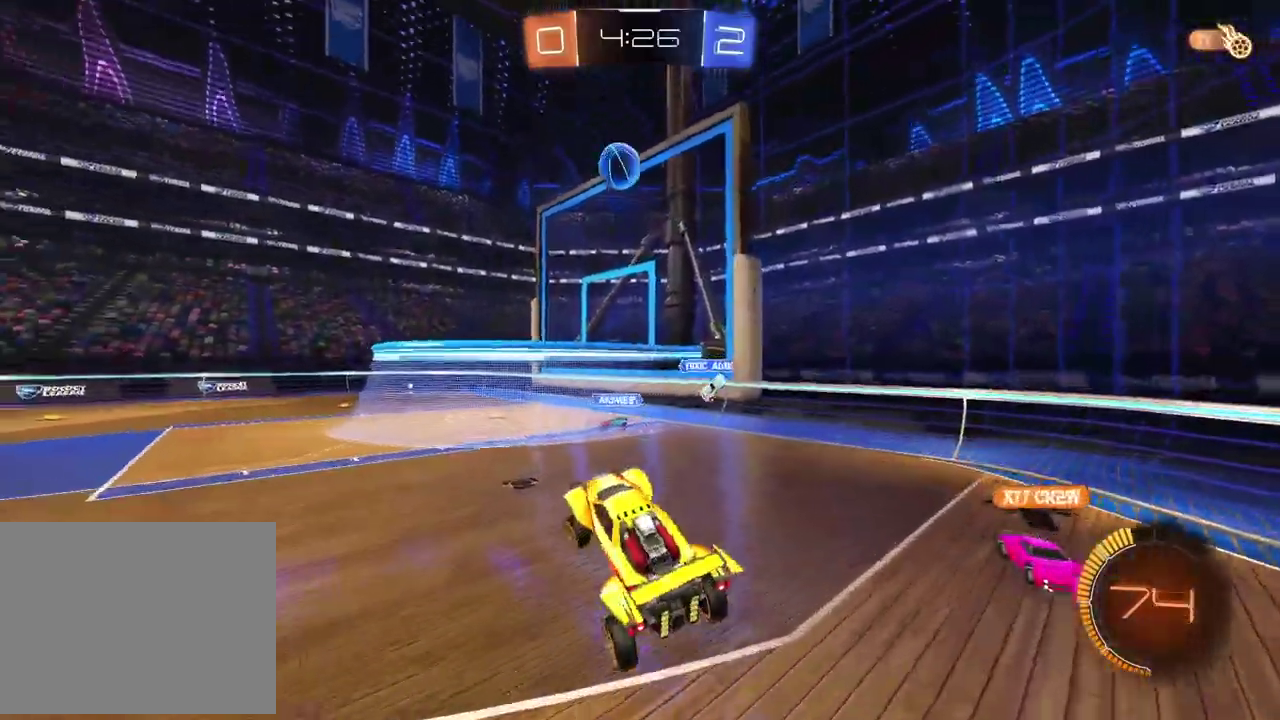
{"buttons": ["R2"], "left_stick": "down-right", "right_stick": "center", "events": [[17, "R2", "down"], [33, "left_stick", "up"], [100, "left_stick", "up-right"], [183, "left_stick", "right"], [283, "left_stick", "center"], [483, "left_stick", "down-right"]]}
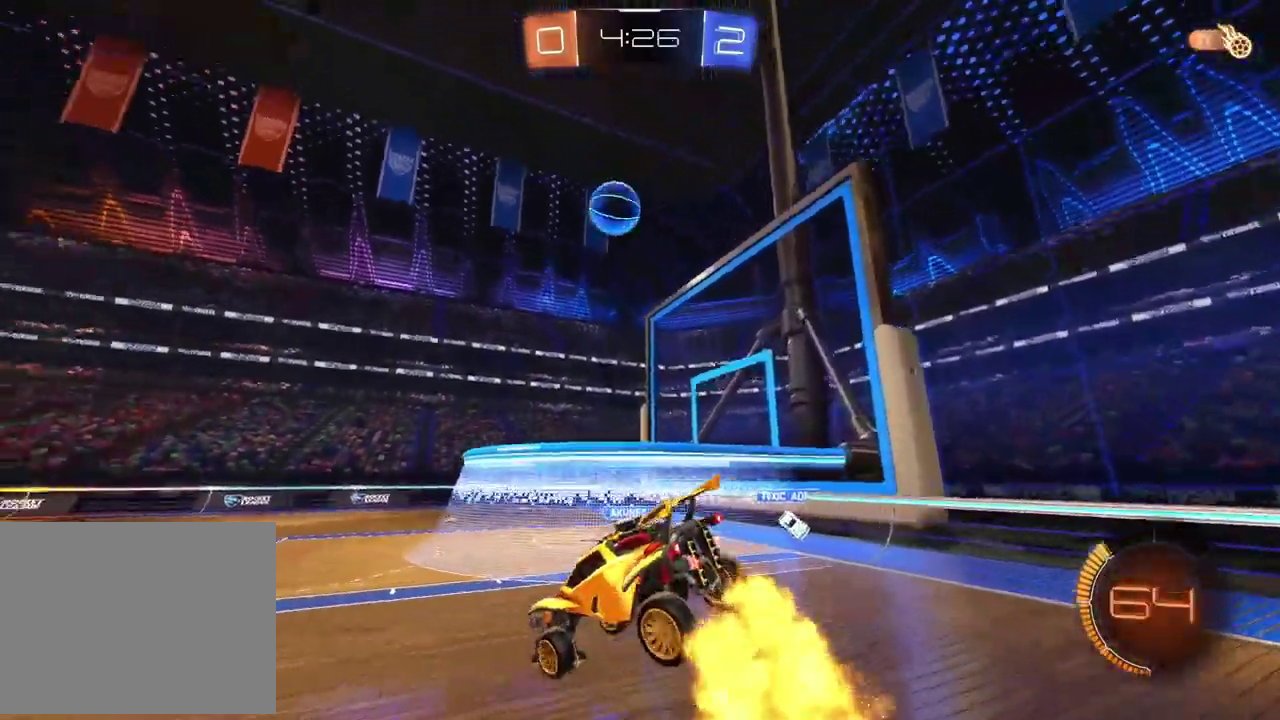
{"buttons": ["R2"], "left_stick": "center", "right_stick": "center", "events": [[150, "left_stick", "center"]]}
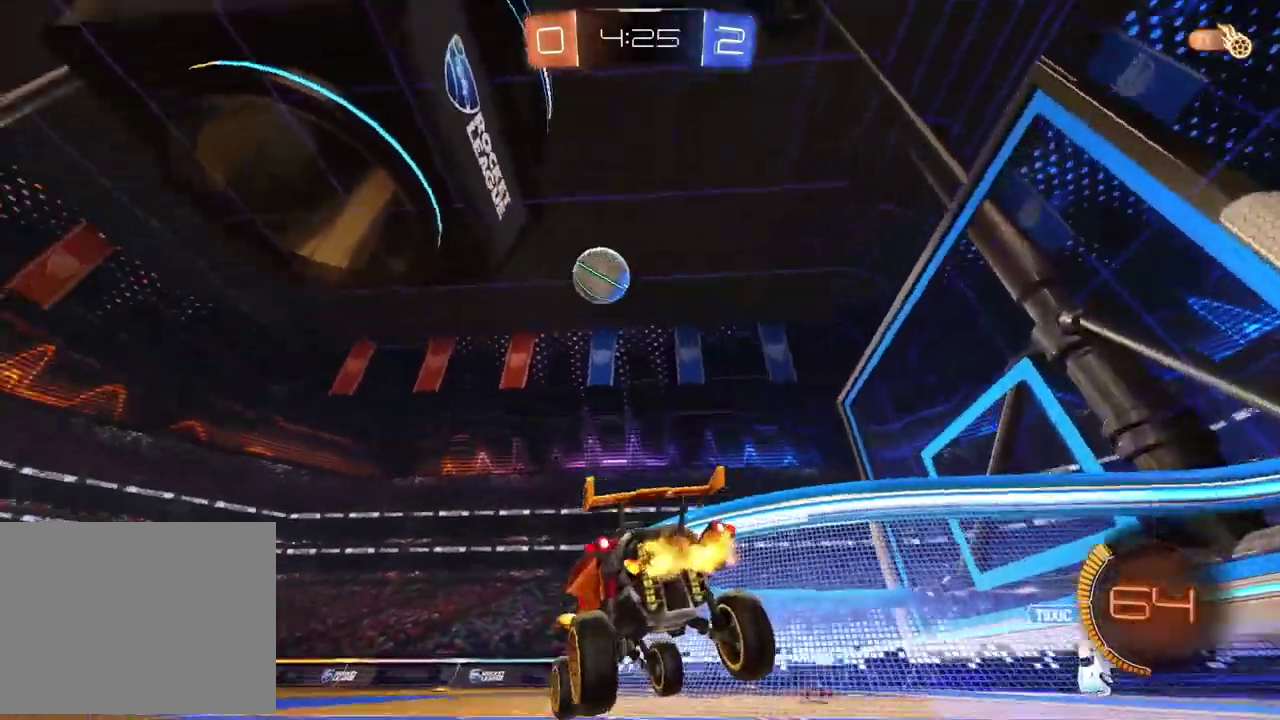
{"buttons": ["R2"], "left_stick": "left", "right_stick": "center", "events": [[150, "left_stick", "left"], [383, "TRIANGLE", "down"], [467, "TRIANGLE", "up"]]}
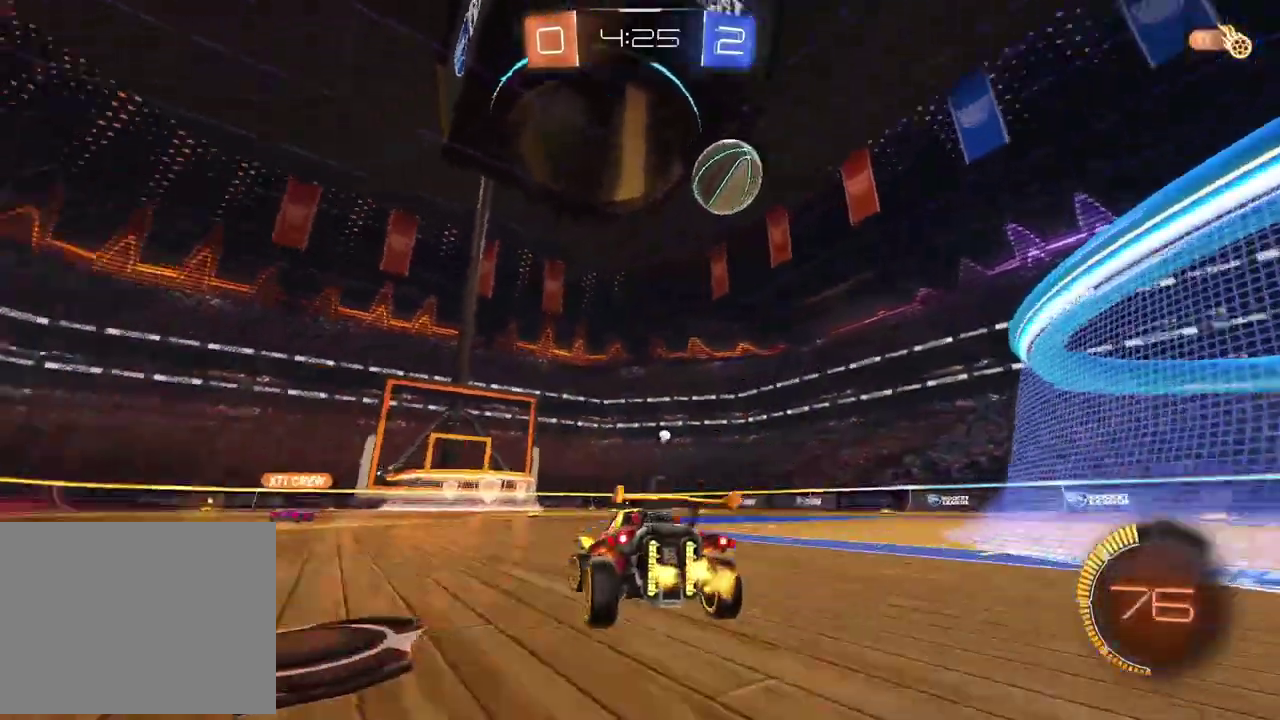
{"buttons": ["R2"], "left_stick": "right", "right_stick": "center", "events": [[17, "left_stick", "center"], [200, "TRIANGLE", "down"], [300, "TRIANGLE", "up"], [400, "left_stick", "right"]]}
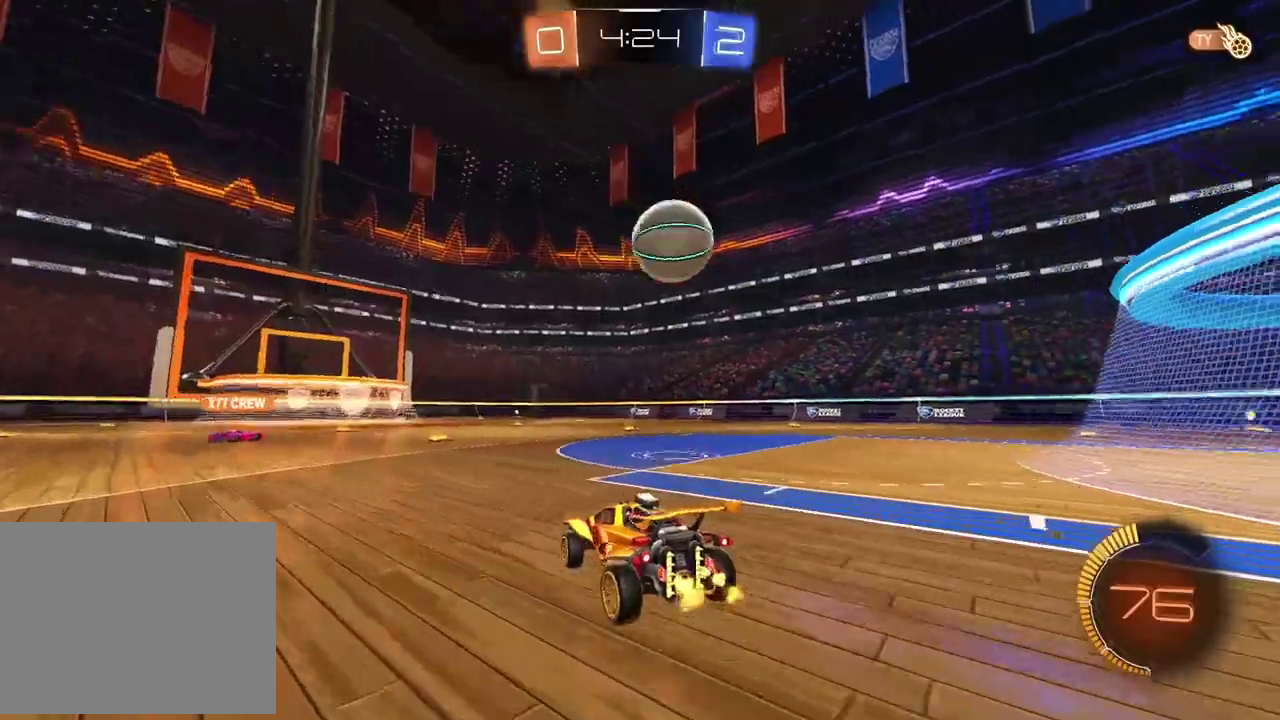
{"buttons": ["R2"], "left_stick": "down-left", "right_stick": "center", "events": [[67, "left_stick", "center"], [283, "left_stick", "left"], [467, "left_stick", "down-left"]]}
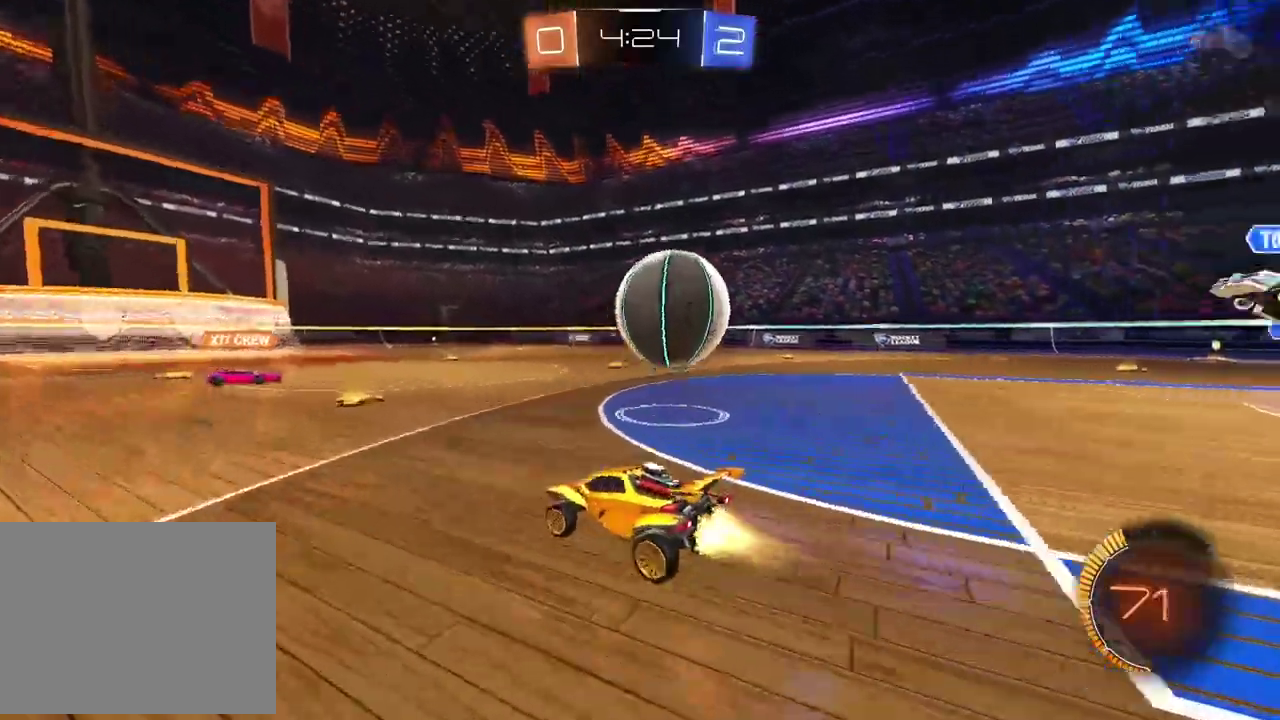
{"buttons": ["R2"], "left_stick": "center", "right_stick": "center", "events": [[167, "left_stick", "center"], [283, "left_stick", "down-left"], [417, "left_stick", "center"]]}
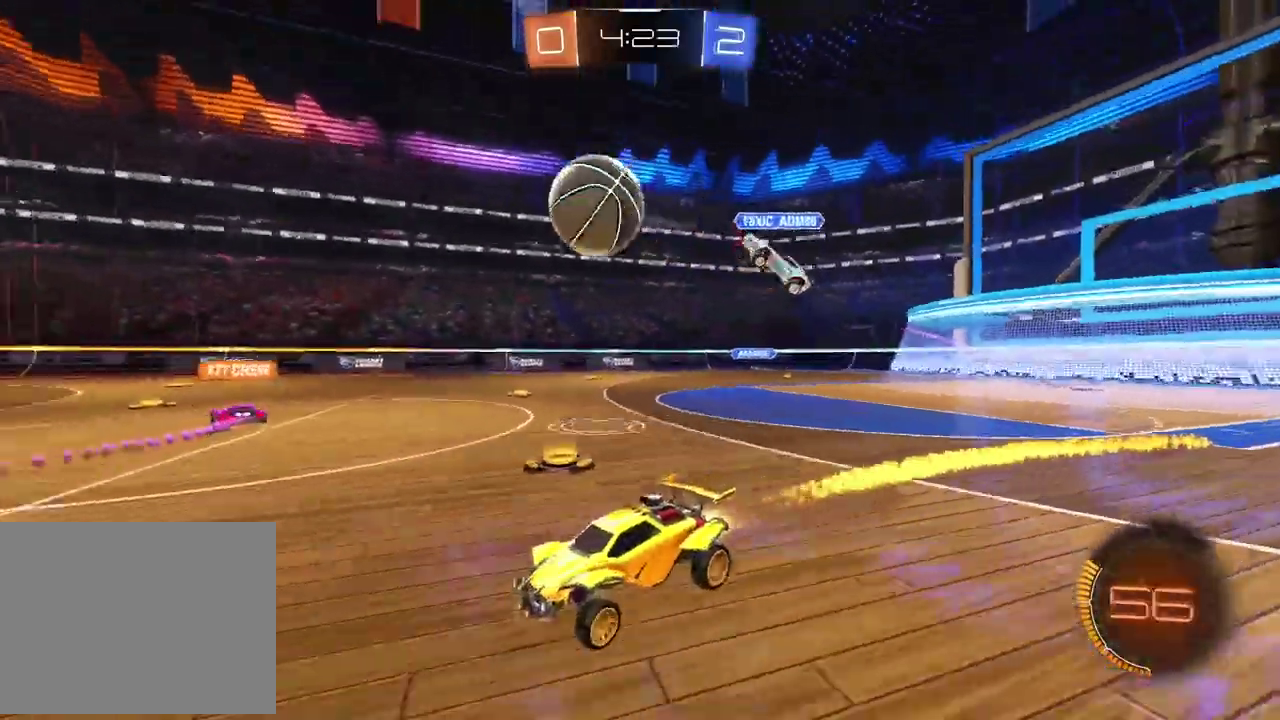
{"buttons": ["R2"], "left_stick": "right", "right_stick": "center", "events": [[450, "left_stick", "right"]]}